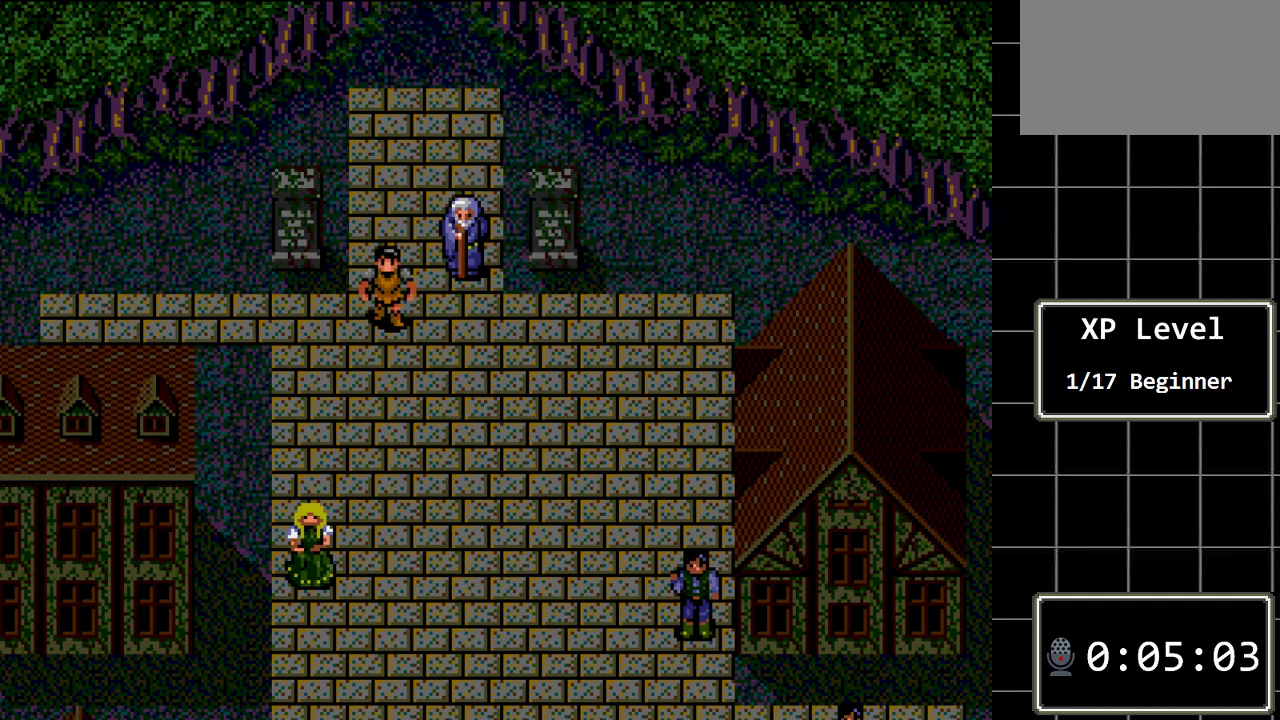
Gameplay with a controller (Xbox layout); each line is a JSON object with the inputs held at the frame after it. "events" lists button and stick changes between this image and that frame as [ms after this image, input, new state], when the widget could be followed in between. Not read: L1 L2 L3 R1 R2 R3.
{"buttons": [], "events": []}
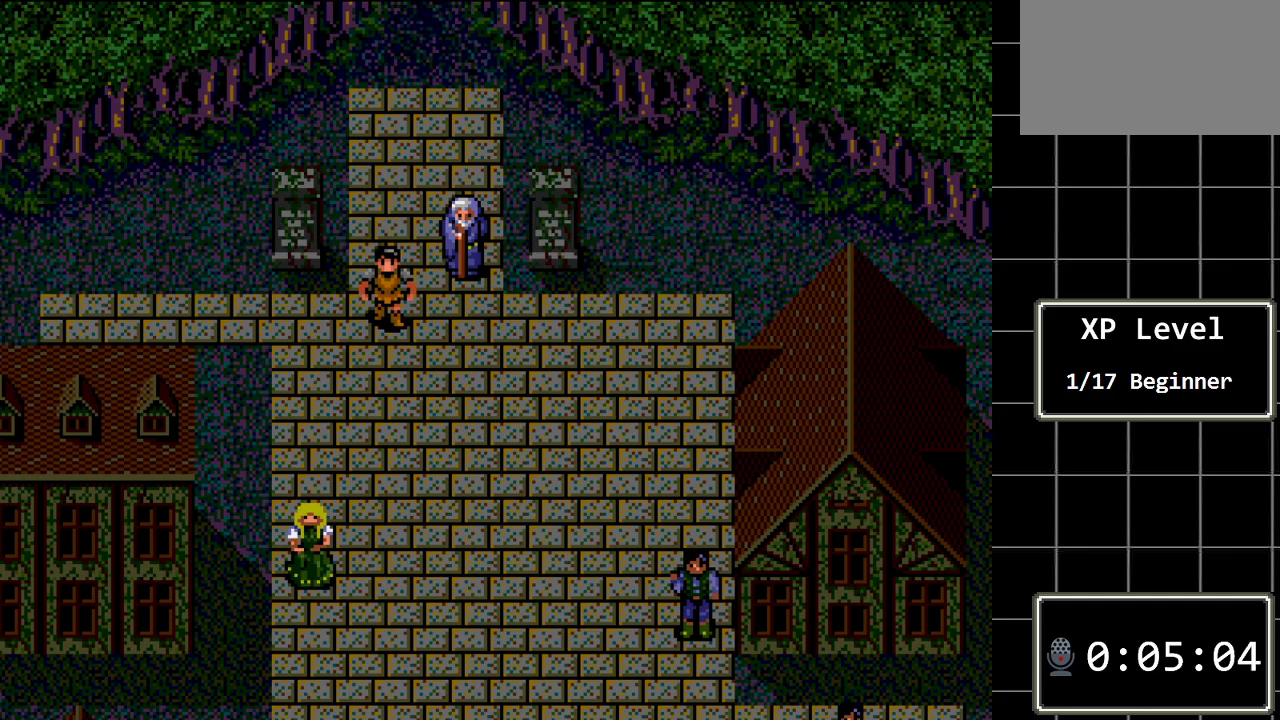
{"buttons": [], "events": []}
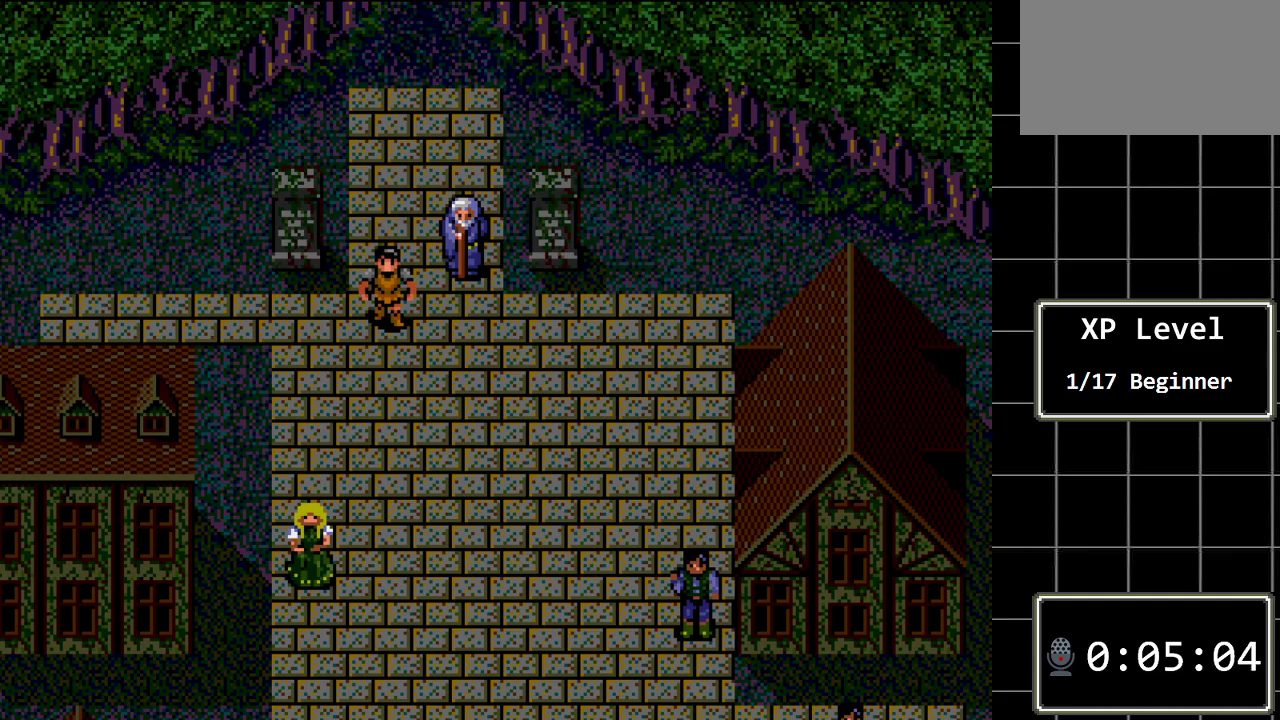
{"buttons": ["DPAD_DOWN"], "events": [[367, "DPAD_DOWN", "down"]]}
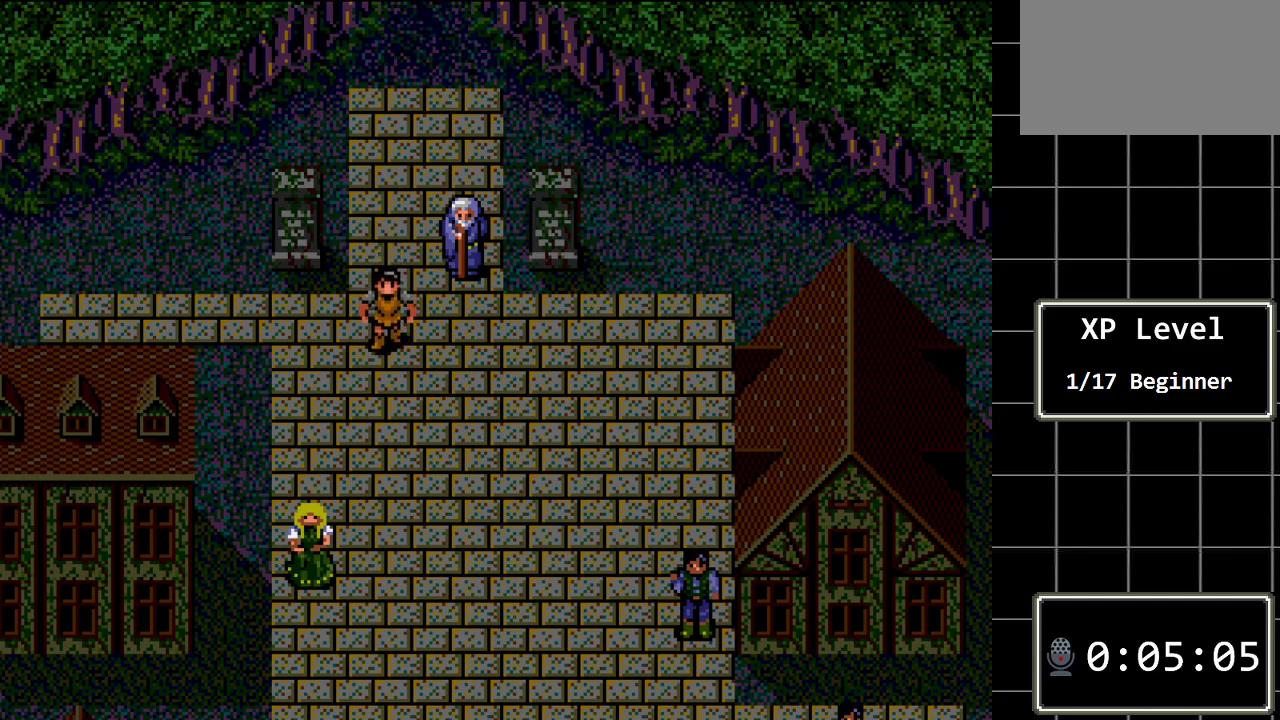
{"buttons": ["DPAD_DOWN"], "events": []}
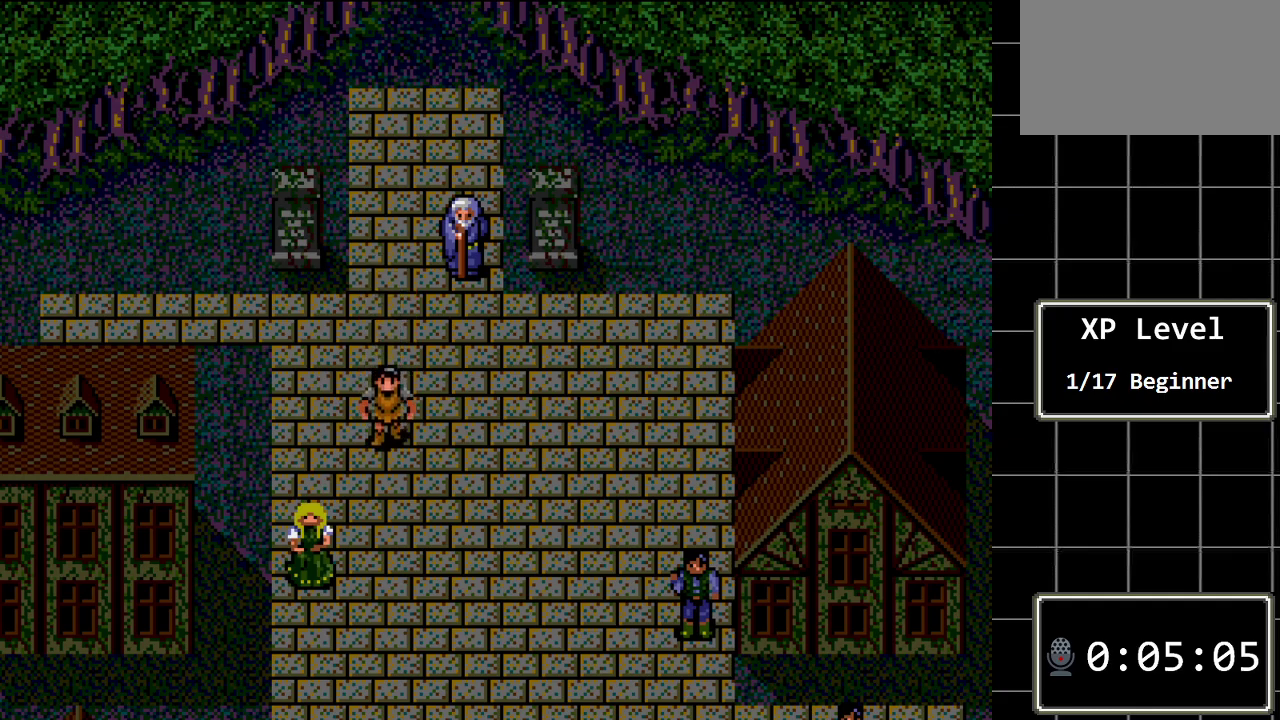
{"buttons": ["DPAD_DOWN"], "events": []}
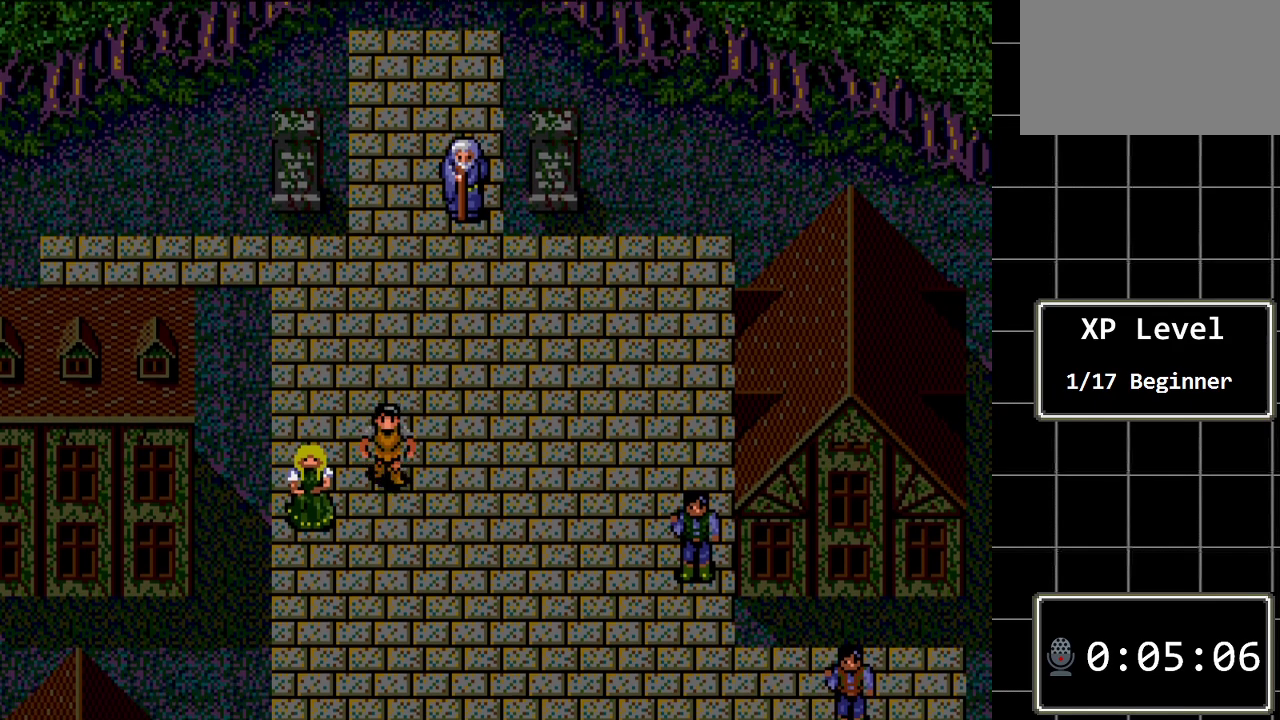
{"buttons": ["DPAD_DOWN"], "events": []}
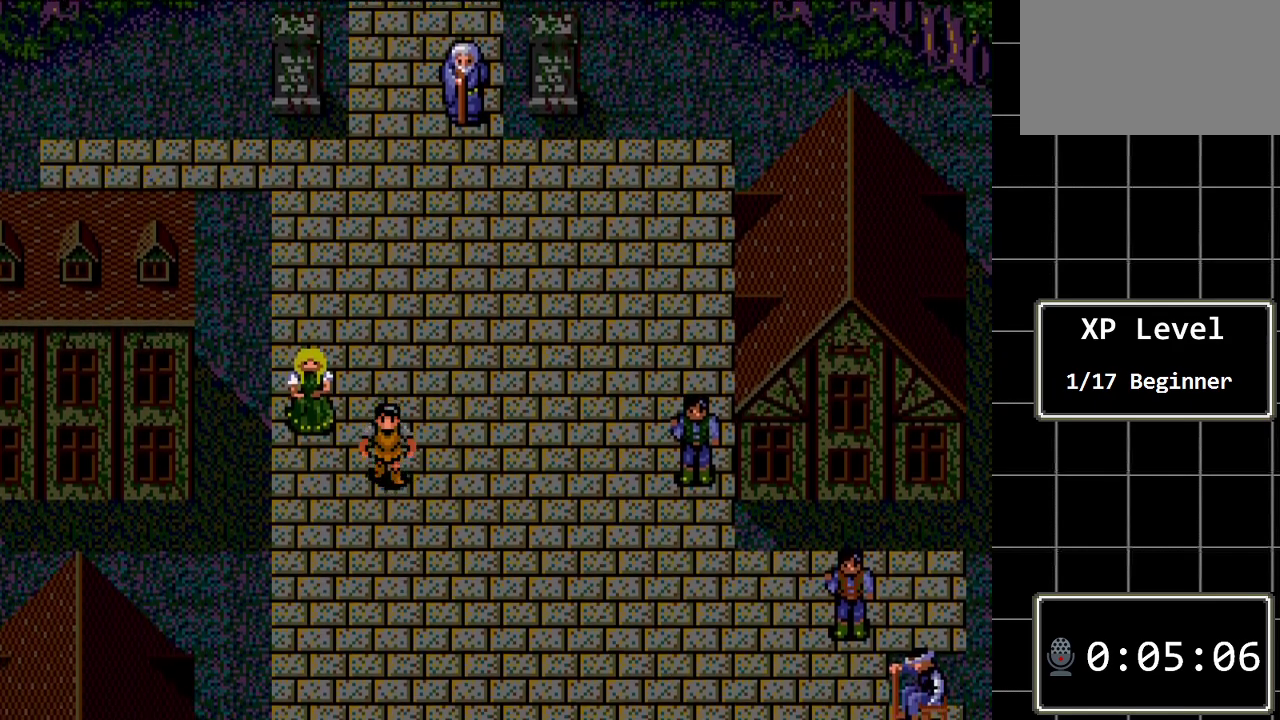
{"buttons": ["DPAD_UP"], "events": [[283, "DPAD_DOWN", "up"], [467, "DPAD_UP", "down"]]}
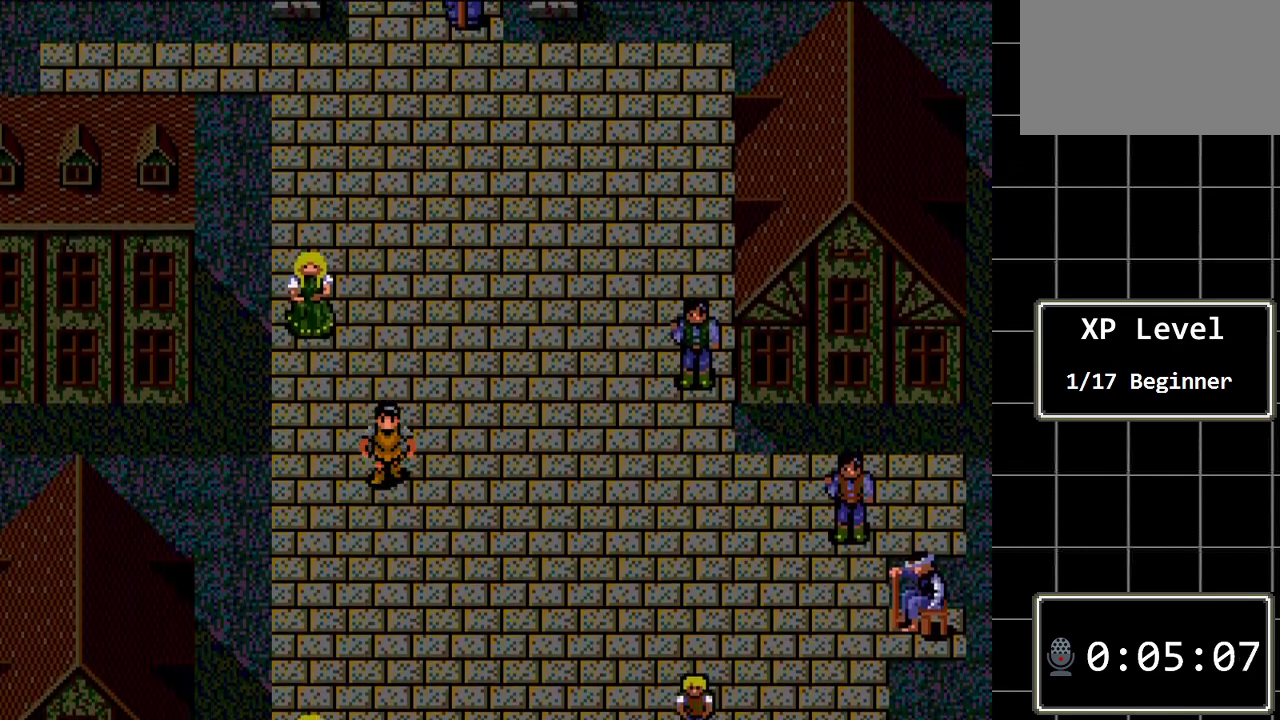
{"buttons": ["DPAD_UP"], "events": []}
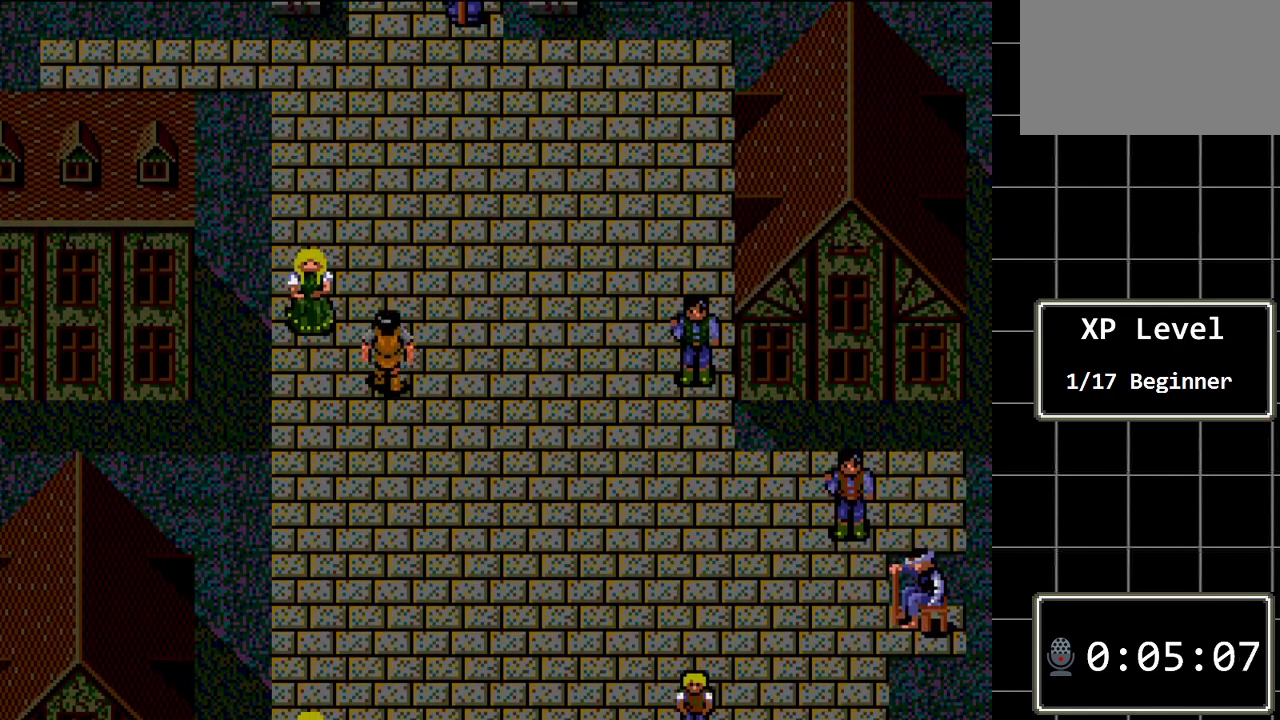
{"buttons": ["DPAD_LEFT"], "events": [[267, "DPAD_UP", "up"], [367, "DPAD_LEFT", "down"]]}
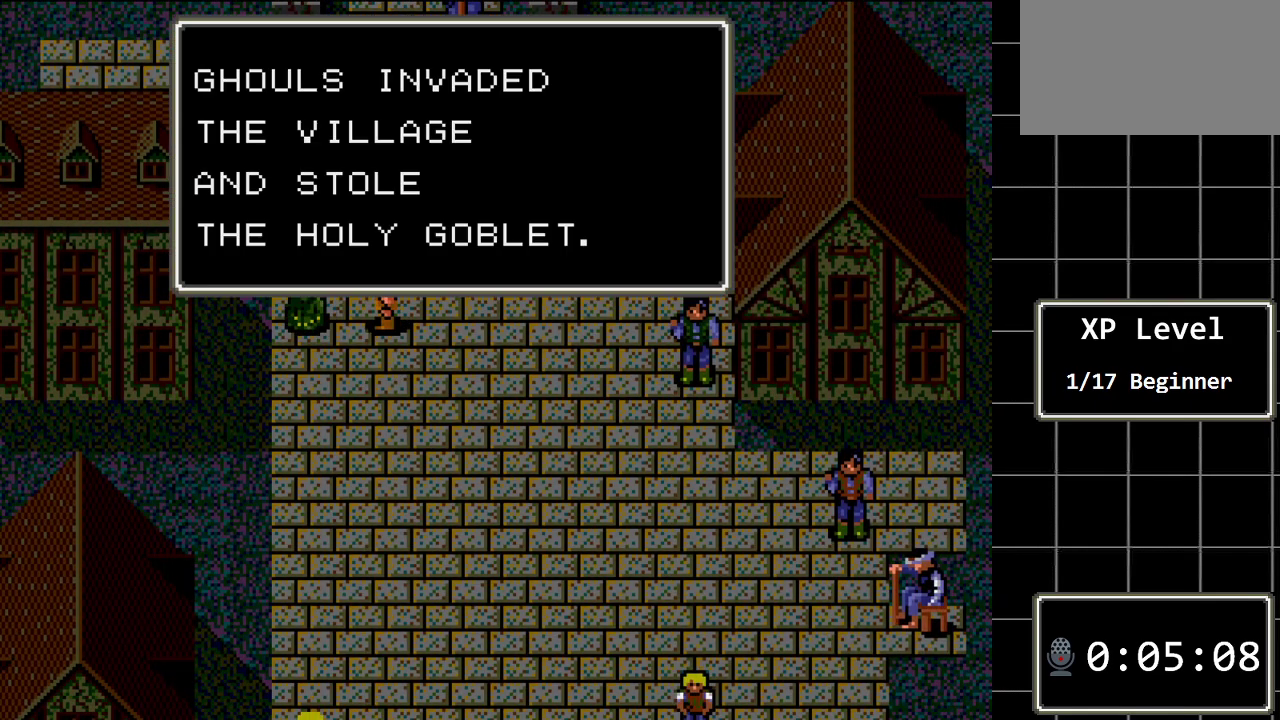
{"buttons": [], "events": [[150, "DPAD_LEFT", "up"]]}
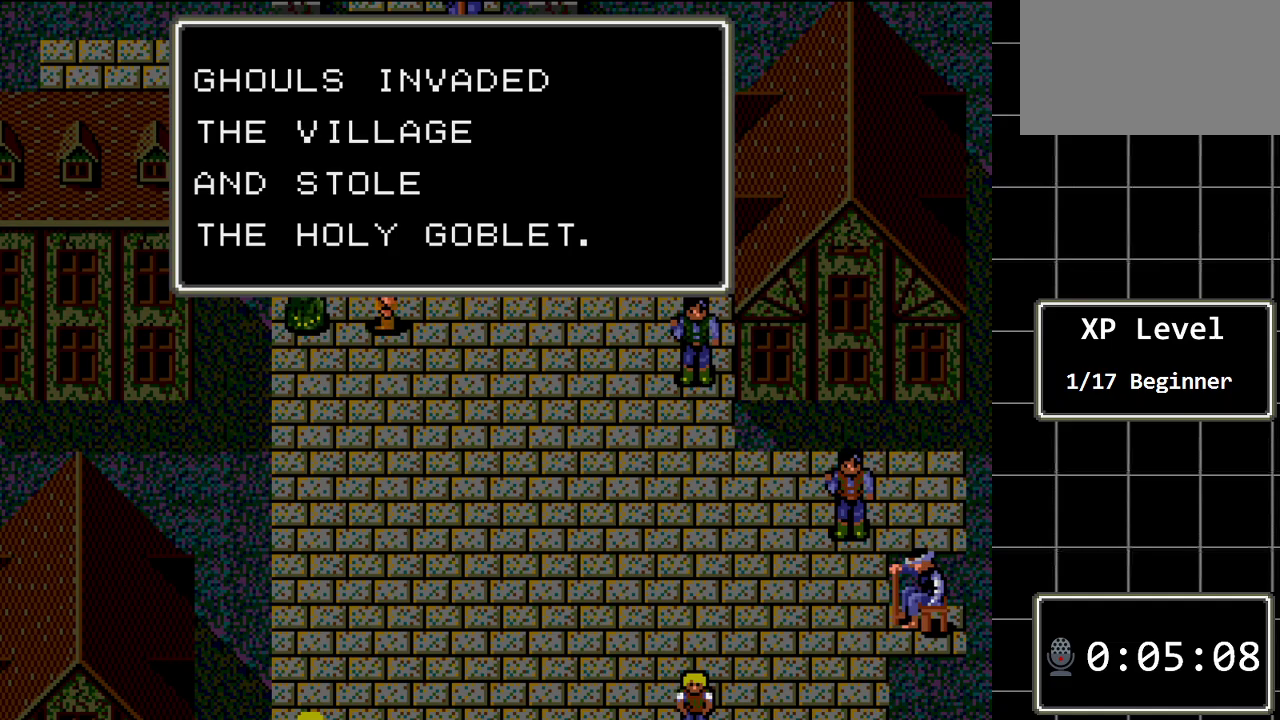
{"buttons": [], "events": []}
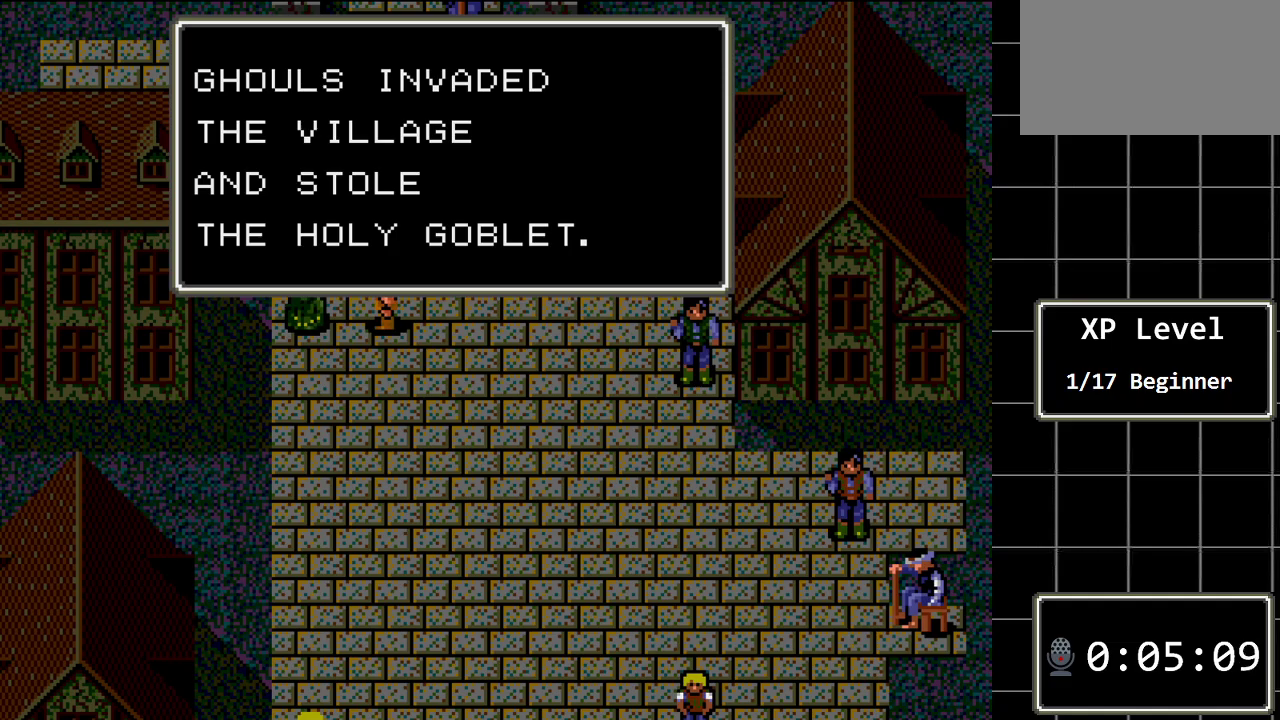
{"buttons": ["DPAD_UP"], "events": [[17, "A", "down"], [150, "A", "up"], [283, "DPAD_UP", "down"]]}
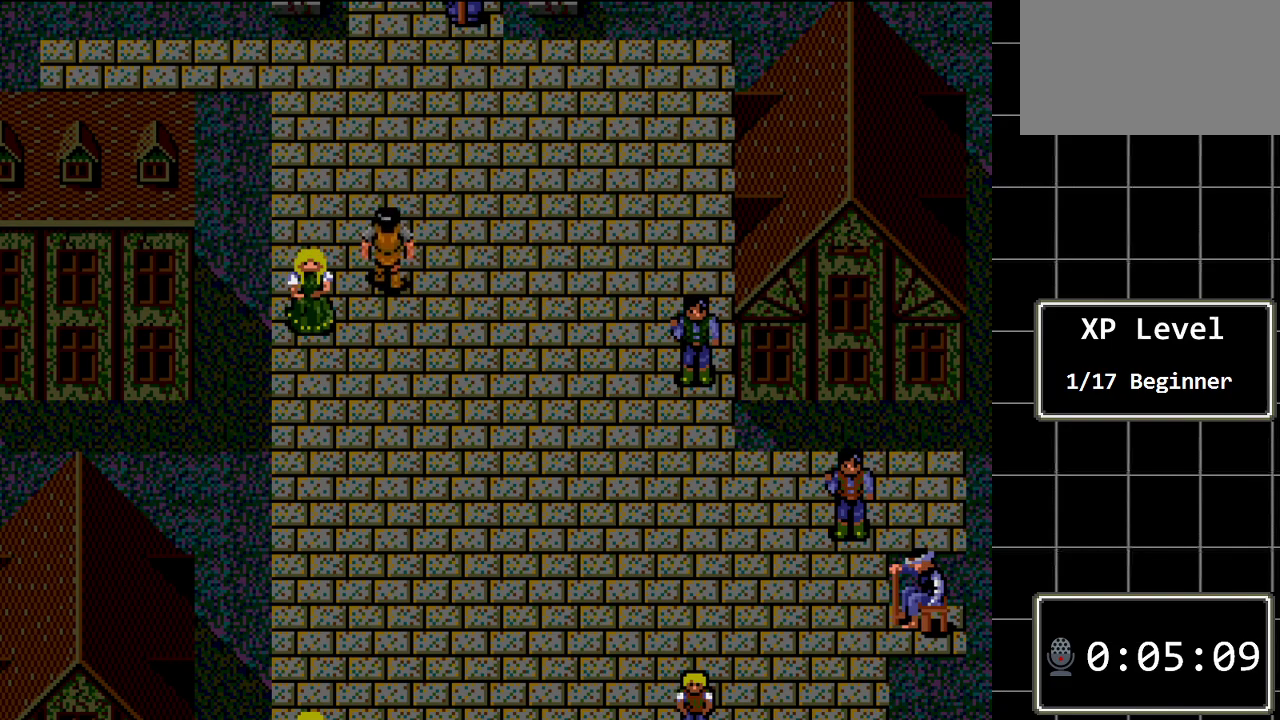
{"buttons": ["DPAD_UP"], "events": []}
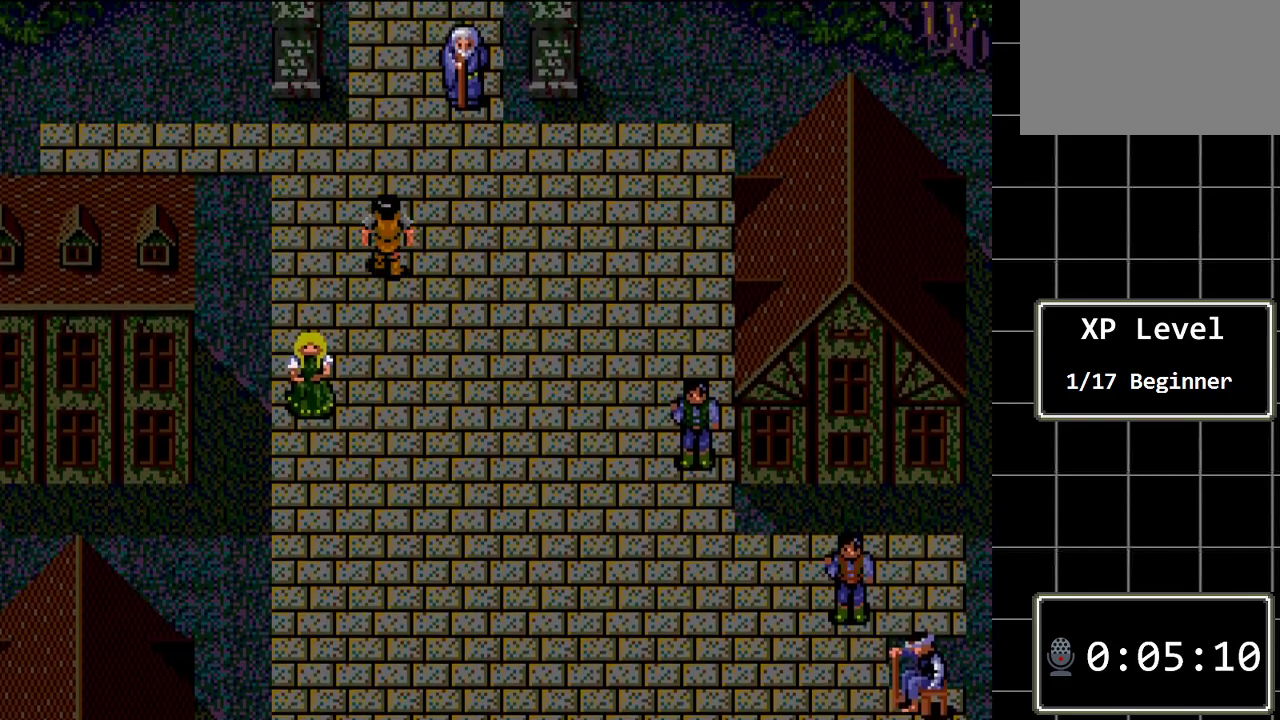
{"buttons": ["DPAD_UP"], "events": []}
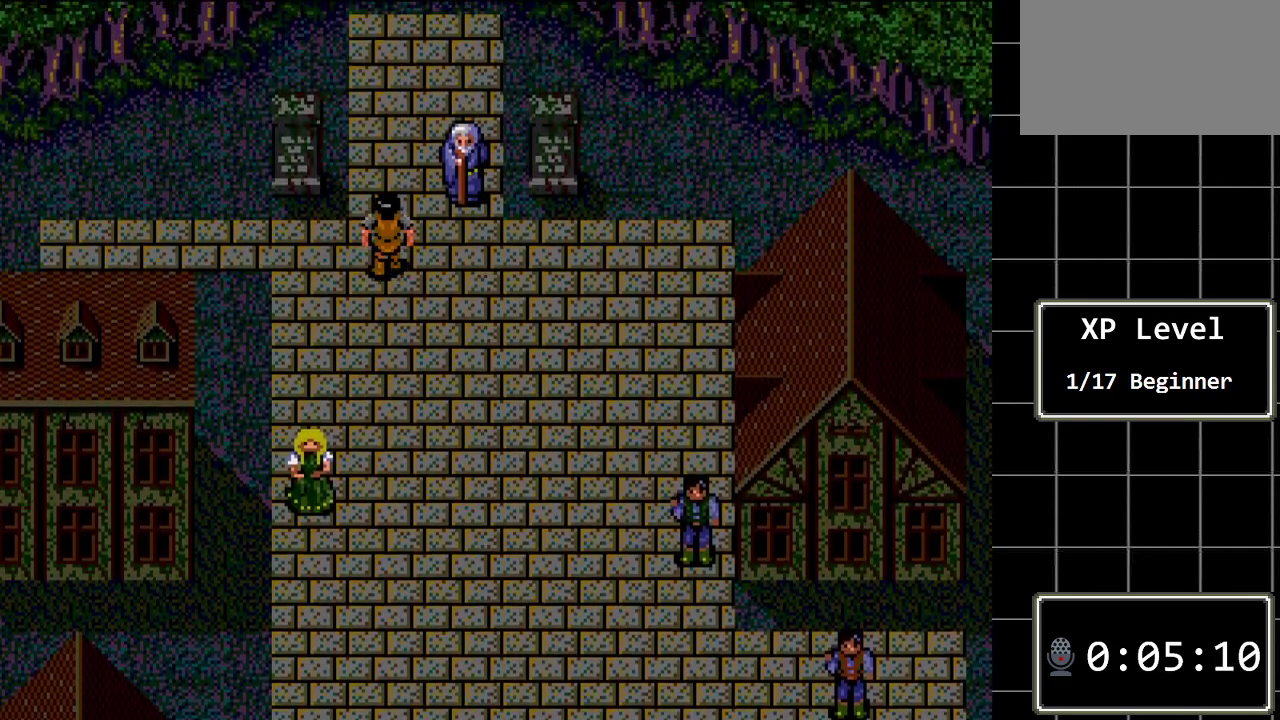
{"buttons": ["DPAD_UP"], "events": []}
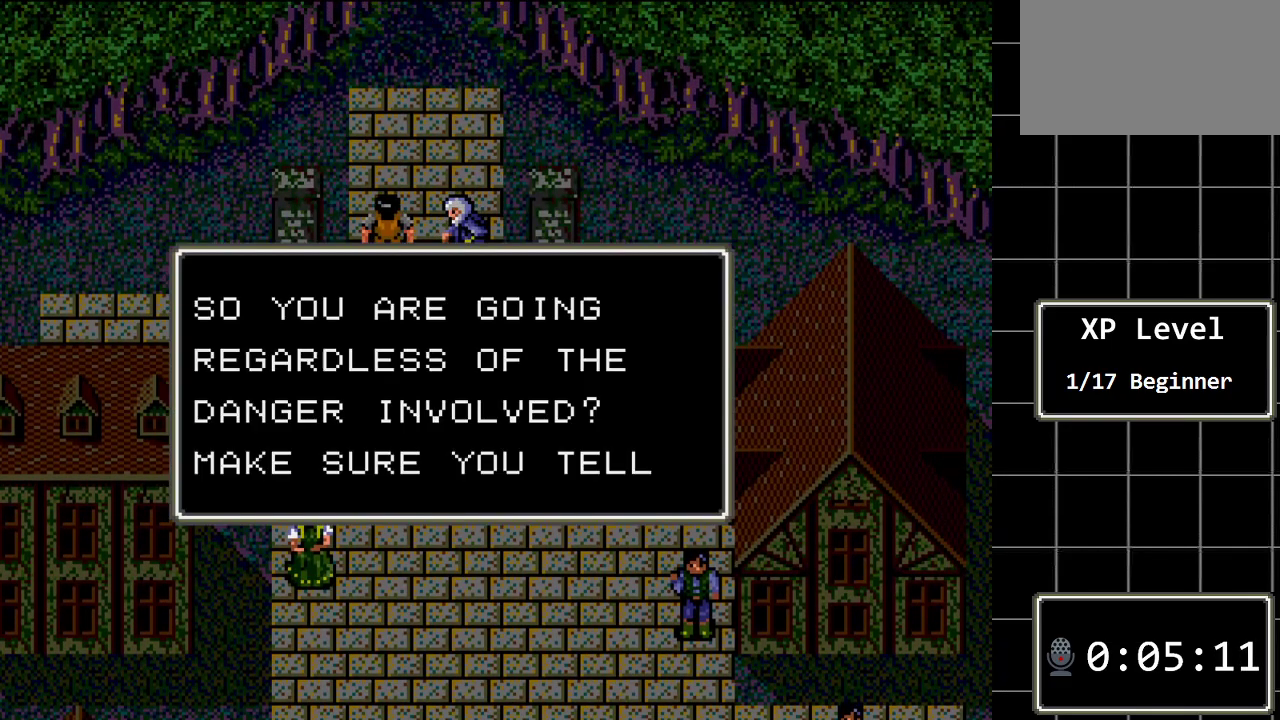
{"buttons": [], "events": [[100, "DPAD_UP", "up"]]}
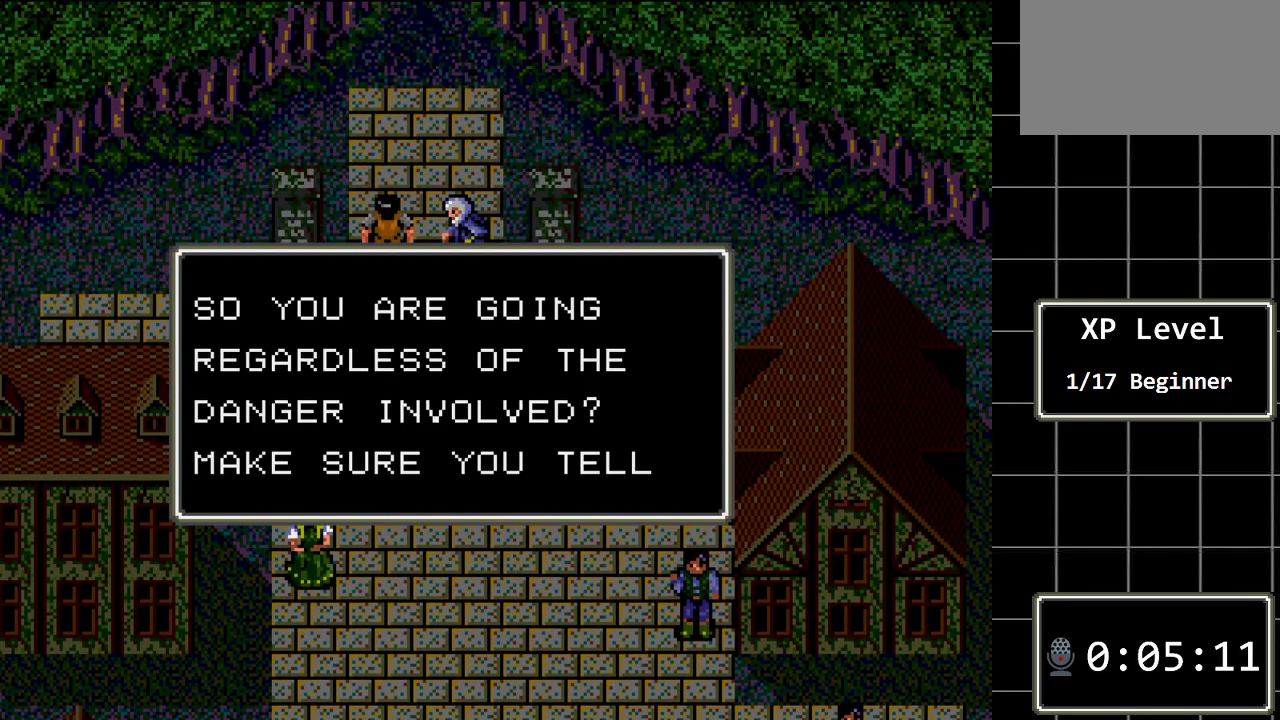
{"buttons": [], "events": []}
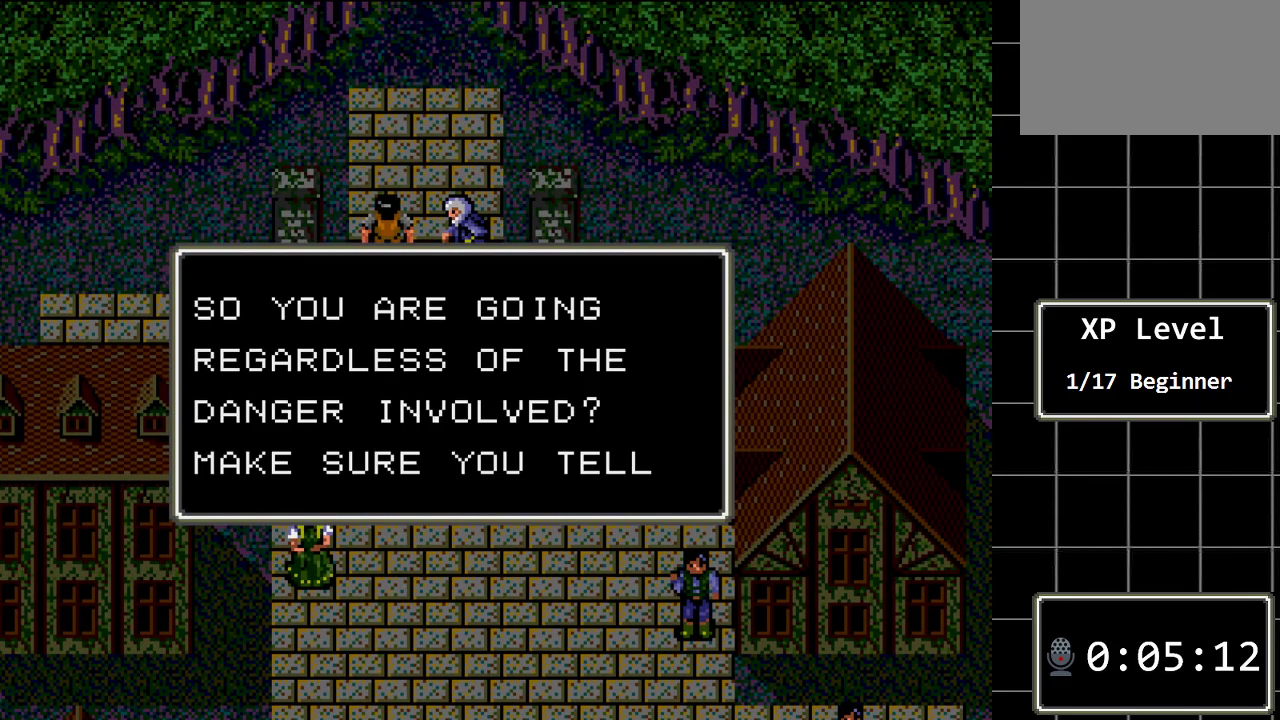
{"buttons": [], "events": []}
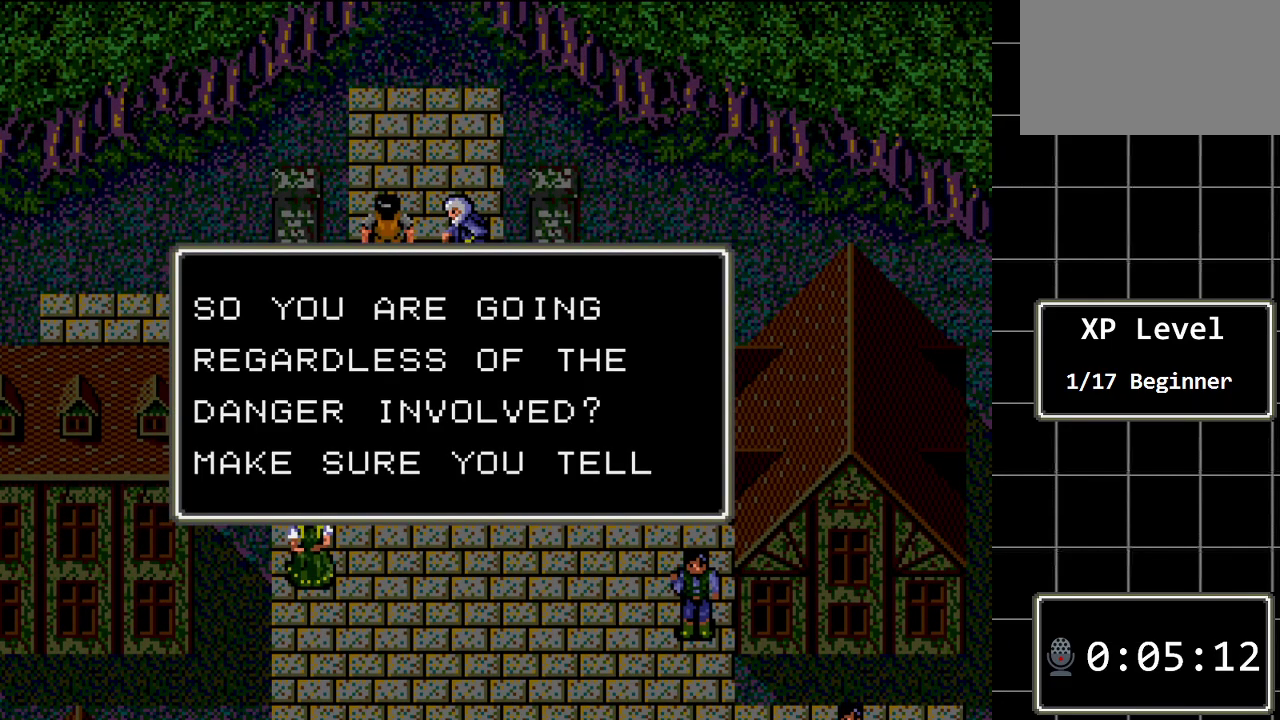
{"buttons": [], "events": []}
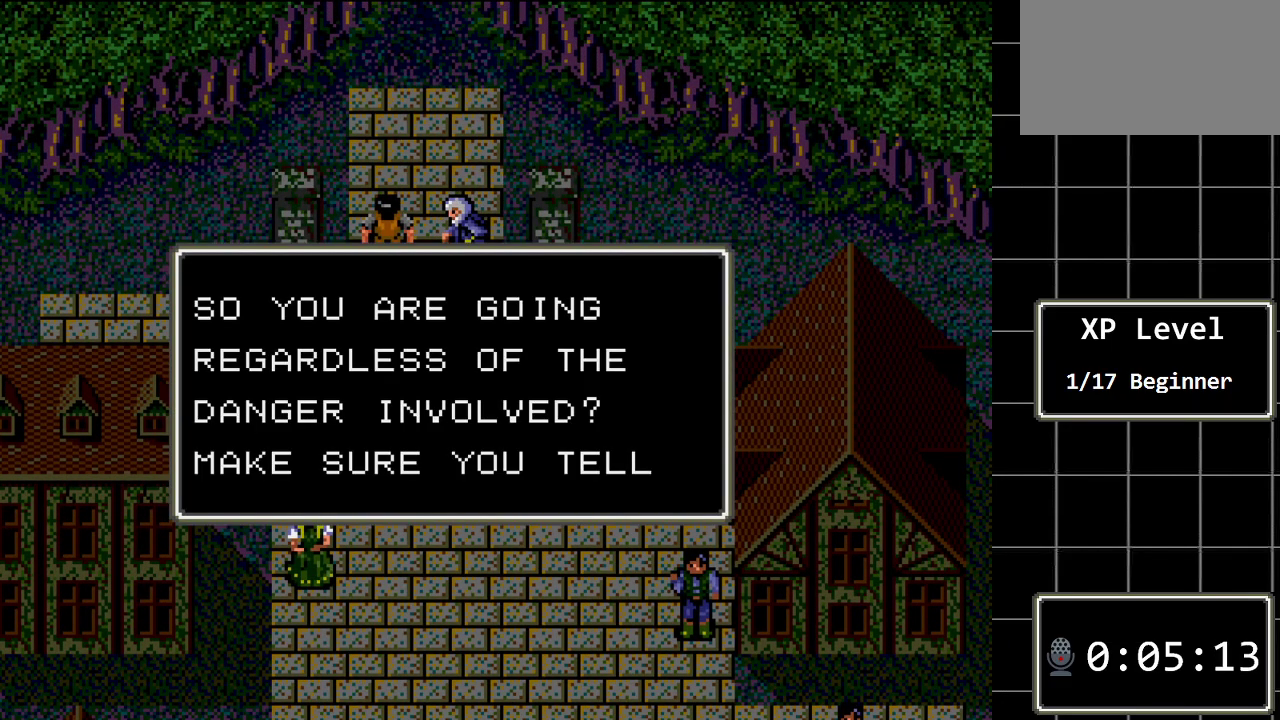
{"buttons": [], "events": []}
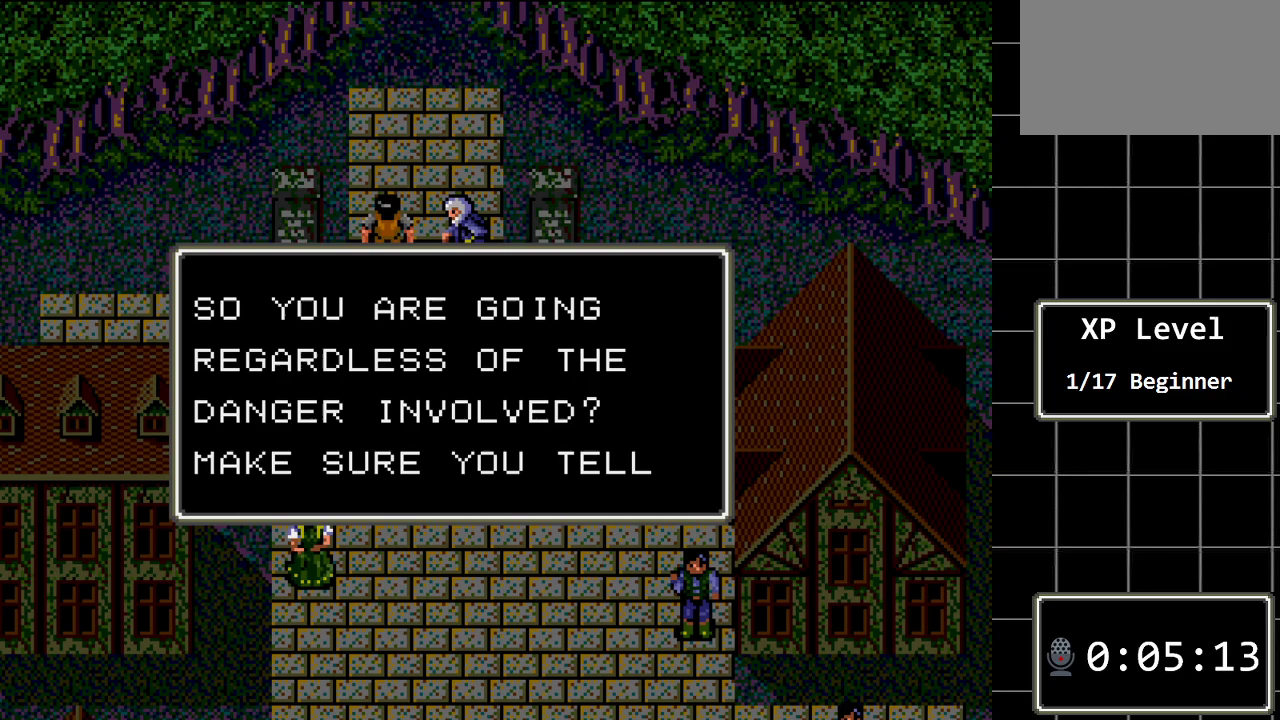
{"buttons": [], "events": []}
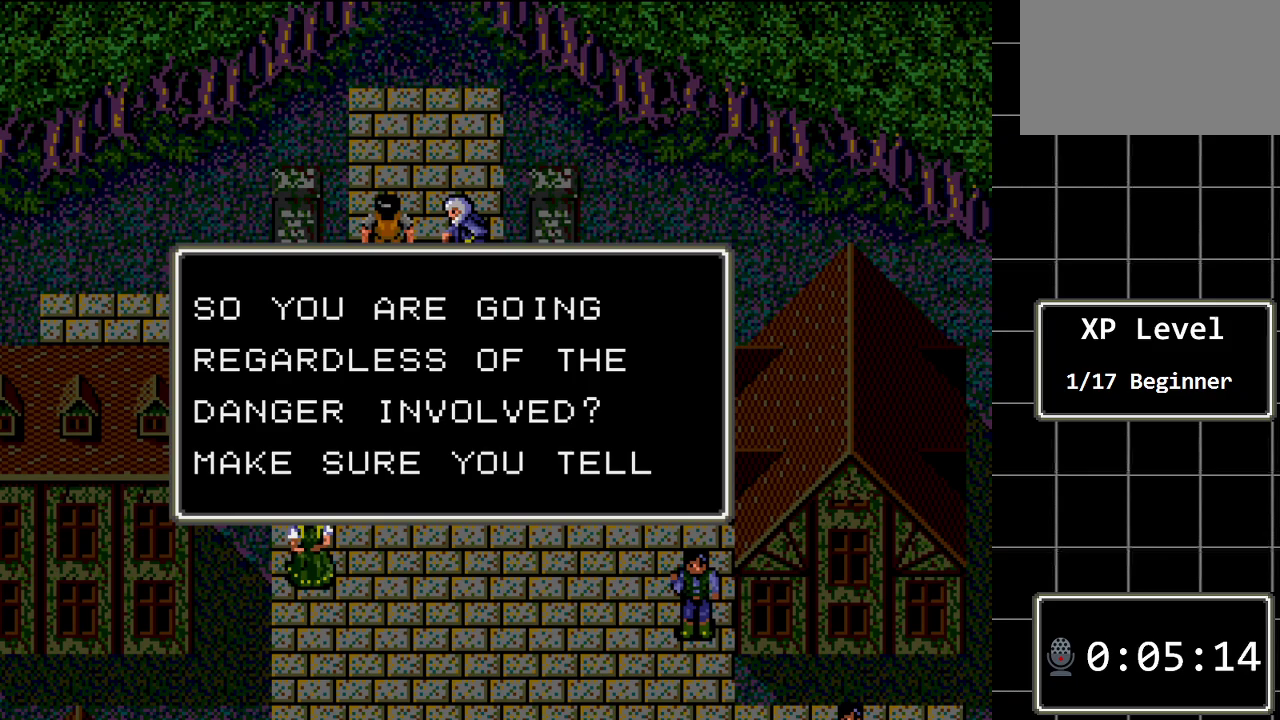
{"buttons": [], "events": [[17, "A", "down"], [133, "A", "up"]]}
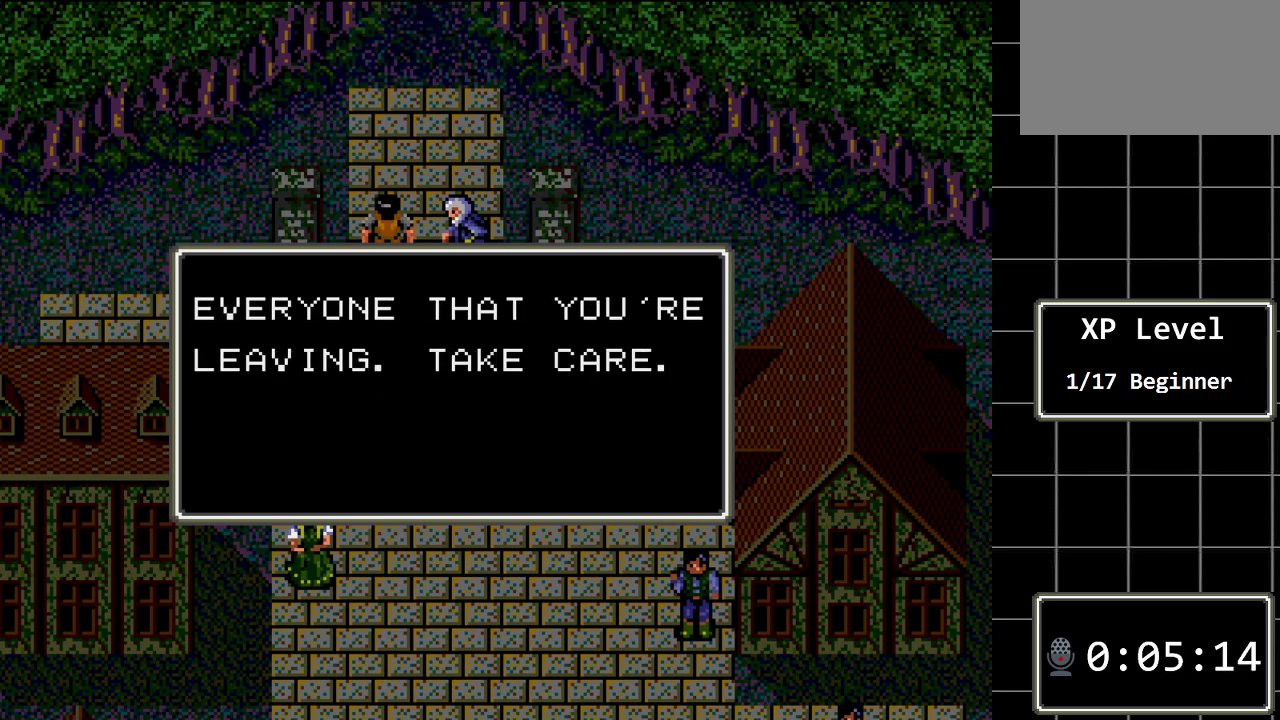
{"buttons": [], "events": []}
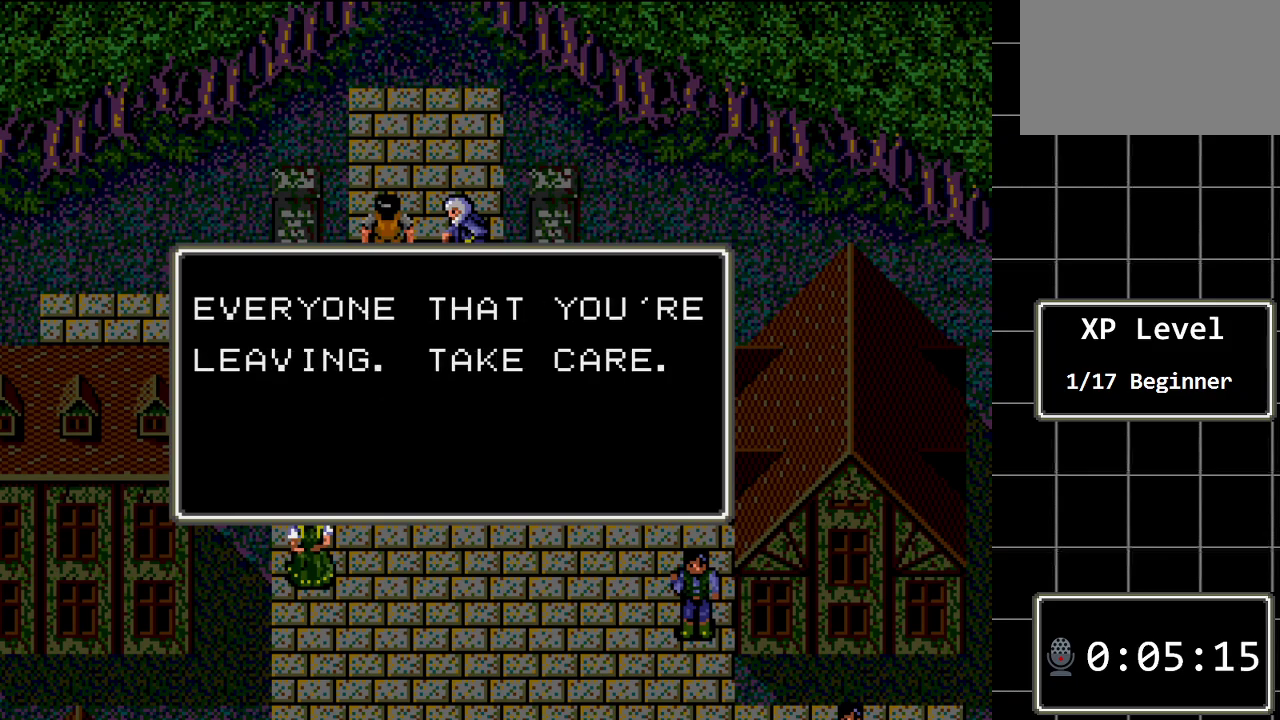
{"buttons": [], "events": [[233, "A", "down"], [317, "A", "up"]]}
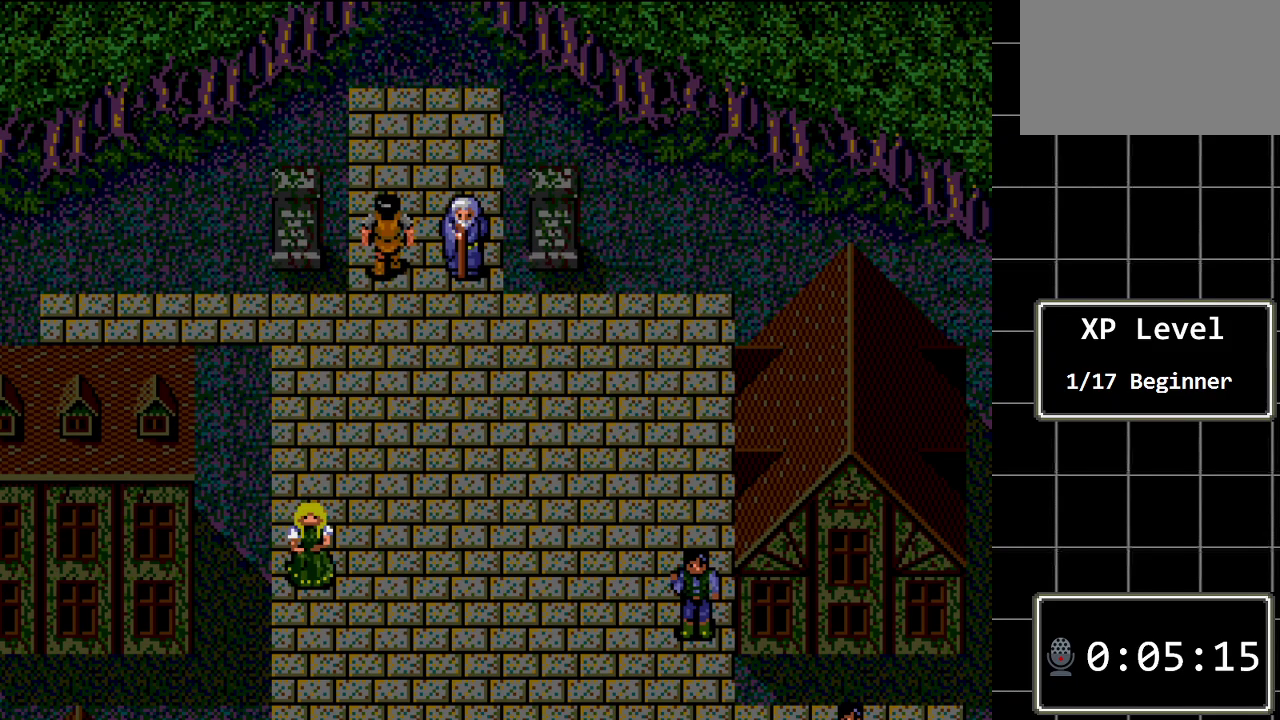
{"buttons": ["DPAD_DOWN"], "events": [[233, "DPAD_DOWN", "down"]]}
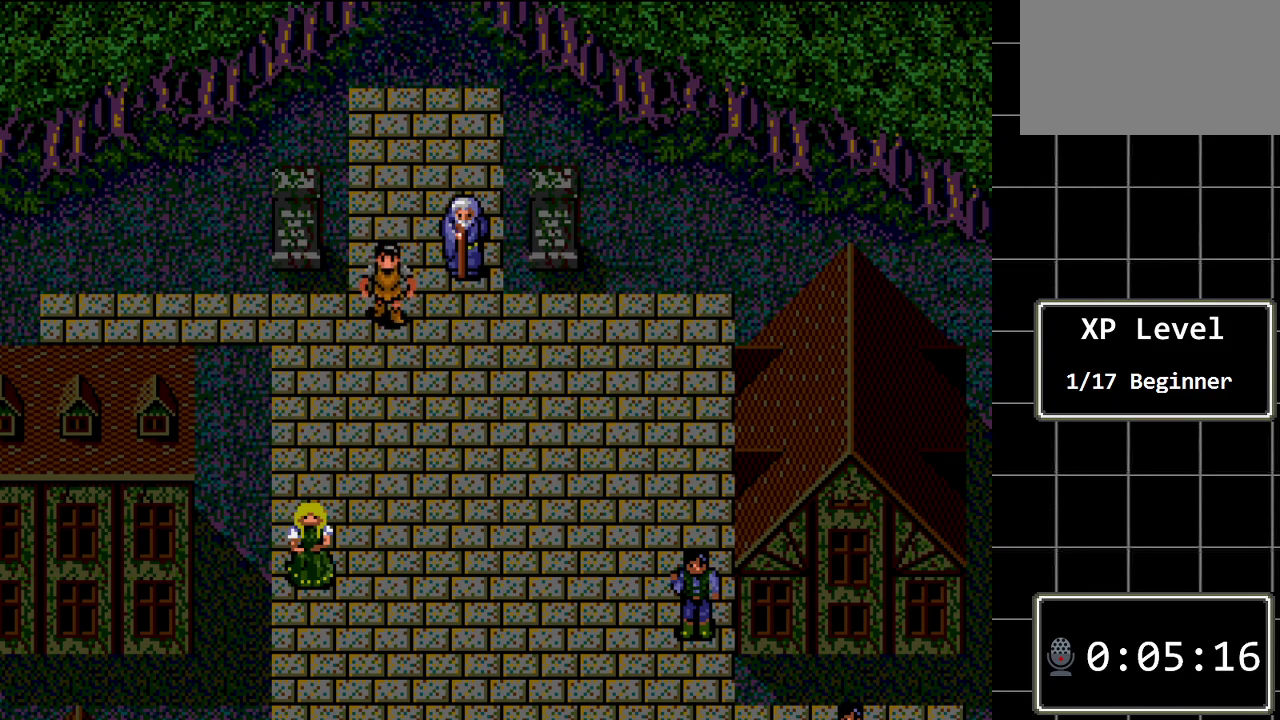
{"buttons": ["DPAD_DOWN"], "events": []}
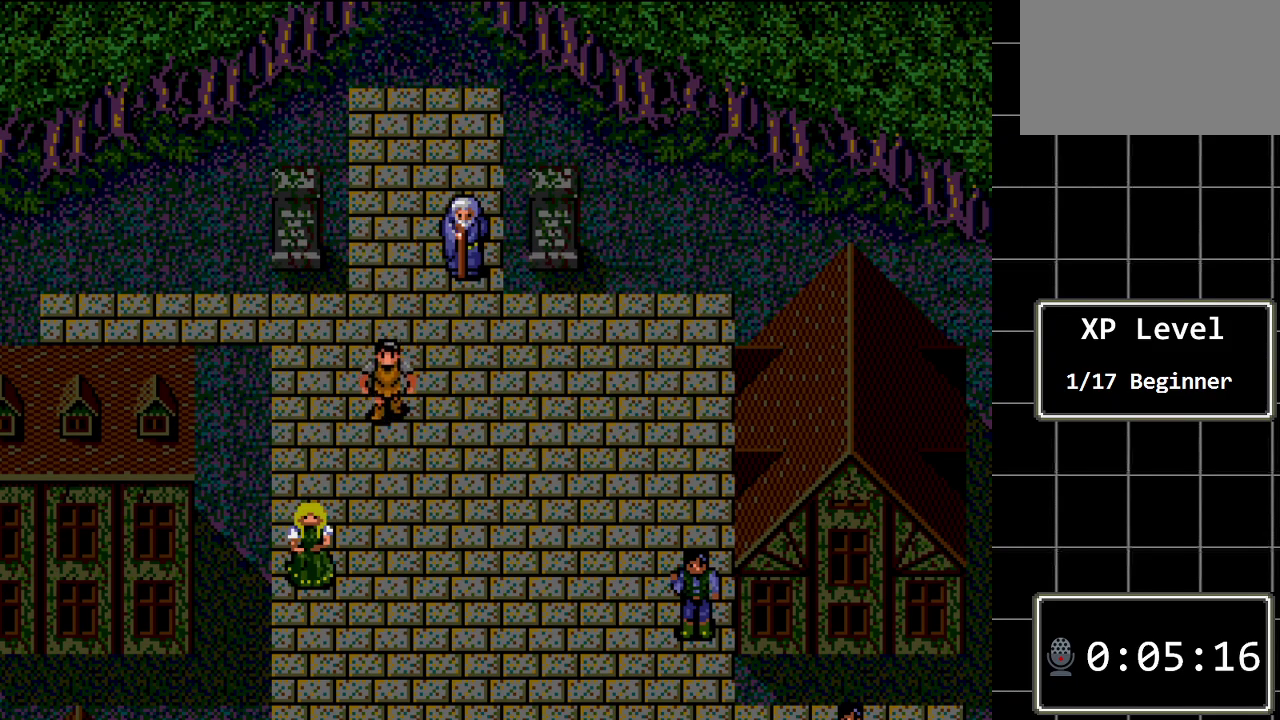
{"buttons": ["DPAD_DOWN"], "events": []}
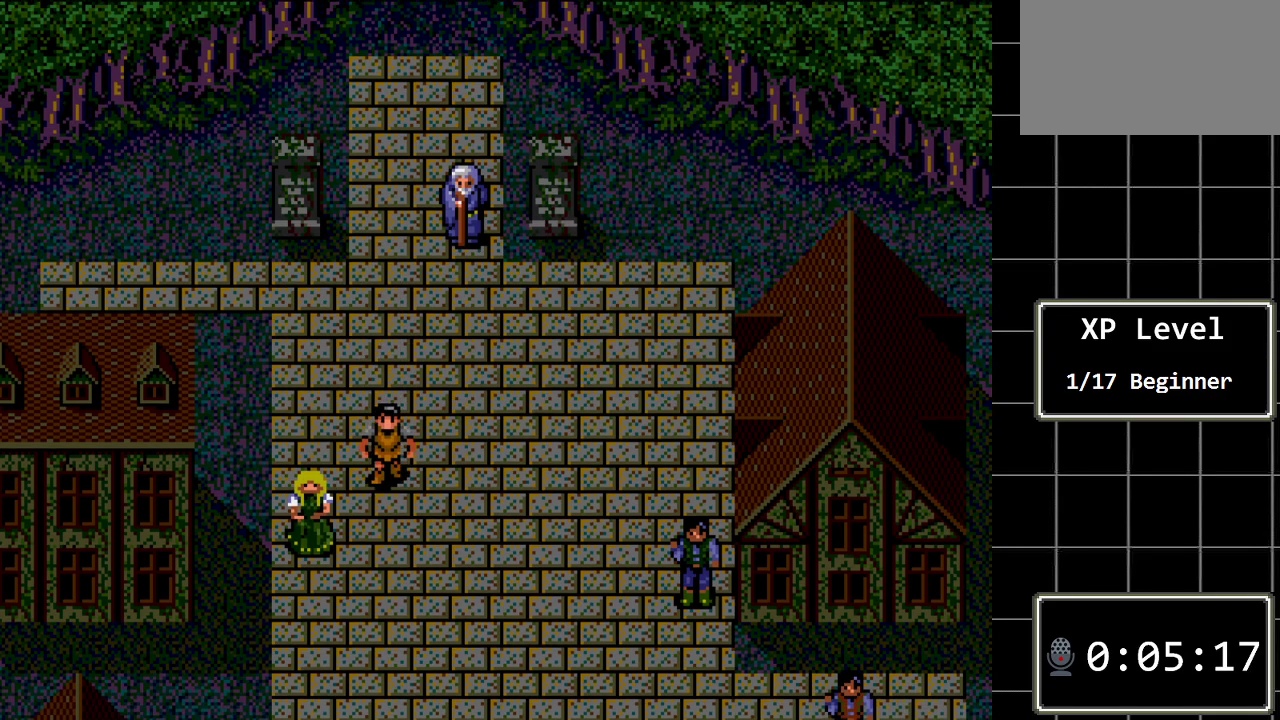
{"buttons": [], "events": [[183, "DPAD_DOWN", "up"]]}
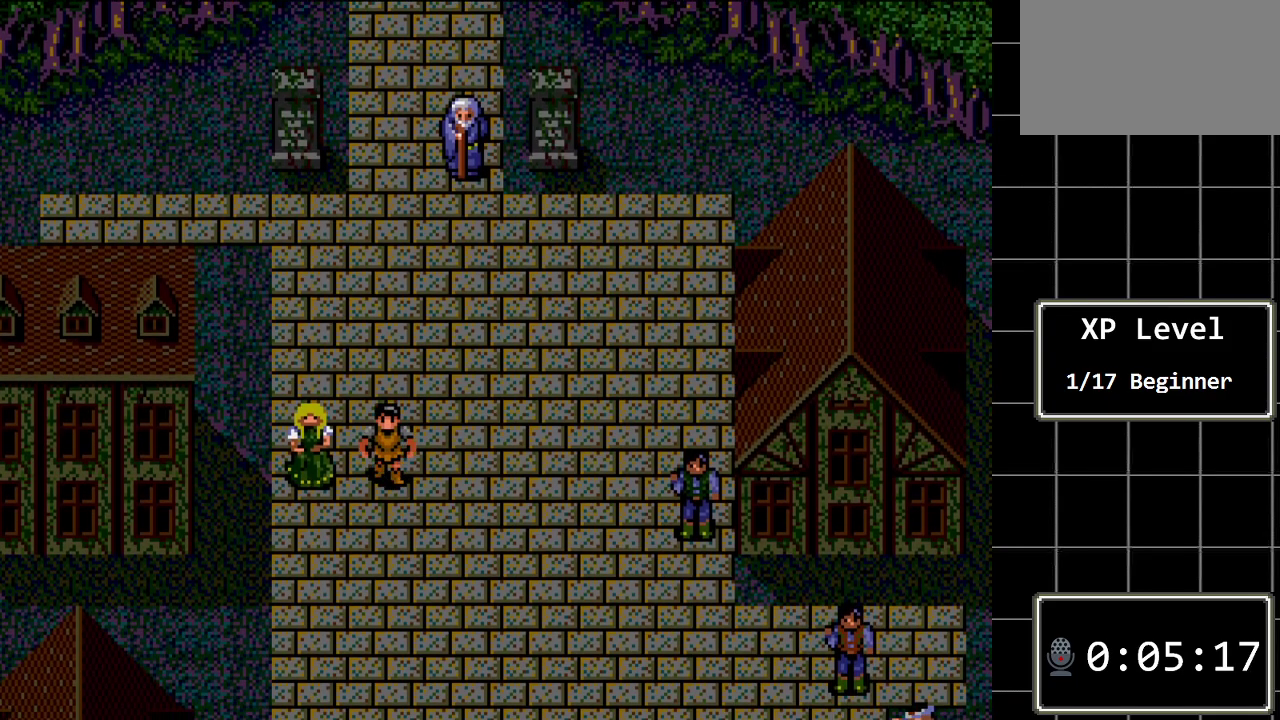
{"buttons": [], "events": [[33, "DPAD_LEFT", "down"], [183, "DPAD_LEFT", "up"]]}